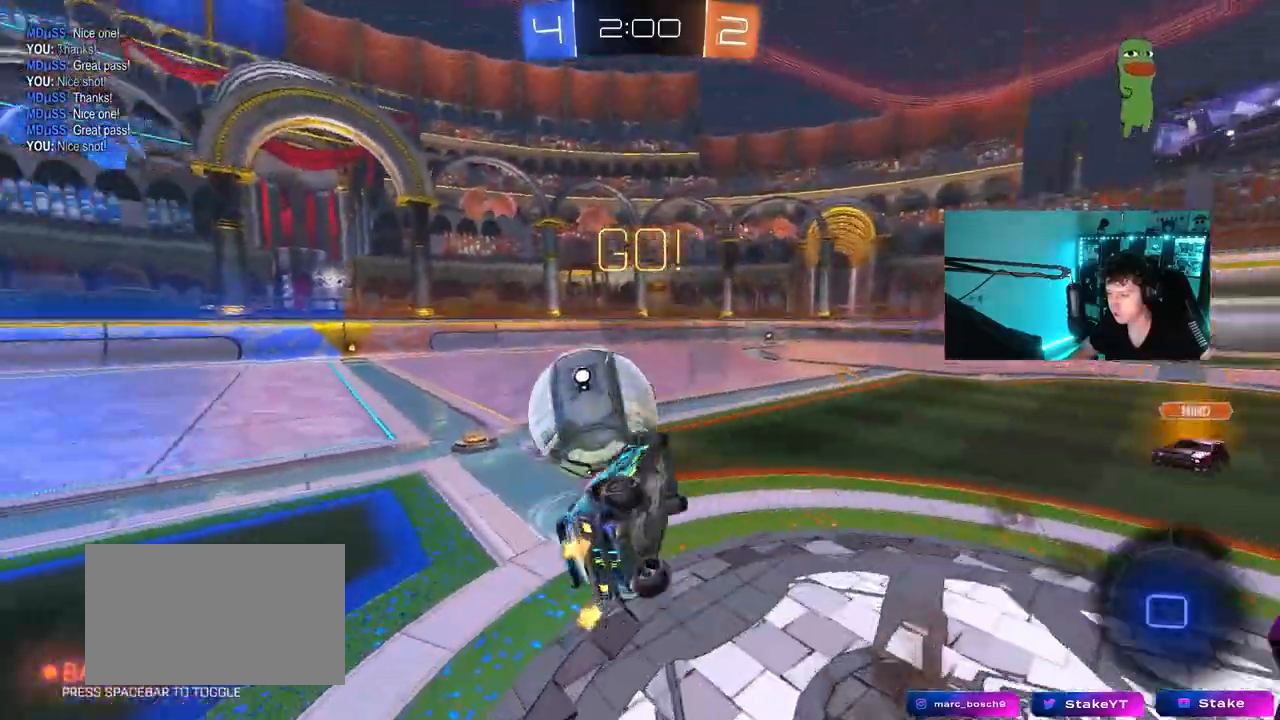
Gameplay with keyboard and mouse; each line is a JSON object with the keys and mouse buttons held at the frame after it. "events" lists presses ("down") and releases ("up") of "1", "2", "3", "4", "5", "a", "alt", "c", "caps_lock", "ctrl", "d", "e", "f", "g", "q", "r", "s", "shift", "space", "t", "tab", "v", "w", "x", "z", "mouse_left", "mouse_wheel" and "mouse_right" between this image and that frame as [ms after this image, input, new state], when the widget could be followed in between. "mouse_left", "mouse_wheel", "mouse_right" = the "left", "wheel", "right" buttons of the "mouse" list. No other keys are recorded. "wheel" means that the mouse wheel is clicked or scrolled. Mouse movement is not recorded.
{"keys": [], "mouse": [], "events": [[33, "mouse_right", "up"], [217, "s", "up"], [350, "s", "down"], [500, "a", "up"], [500, "s", "up"], [500, "shift", "up"]]}
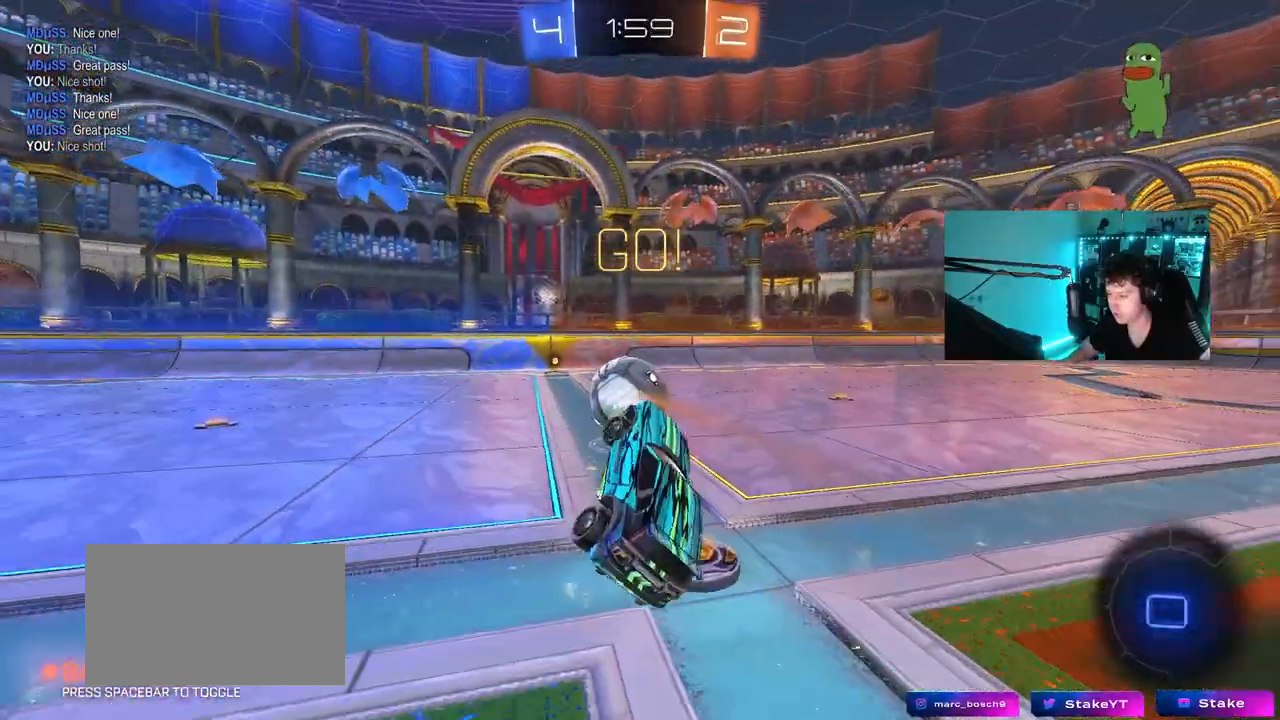
{"keys": ["a", "w"], "mouse": [], "events": [[133, "a", "down"], [183, "w", "down"], [317, "a", "up"], [367, "w", "up"], [417, "a", "down"], [417, "w", "down"]]}
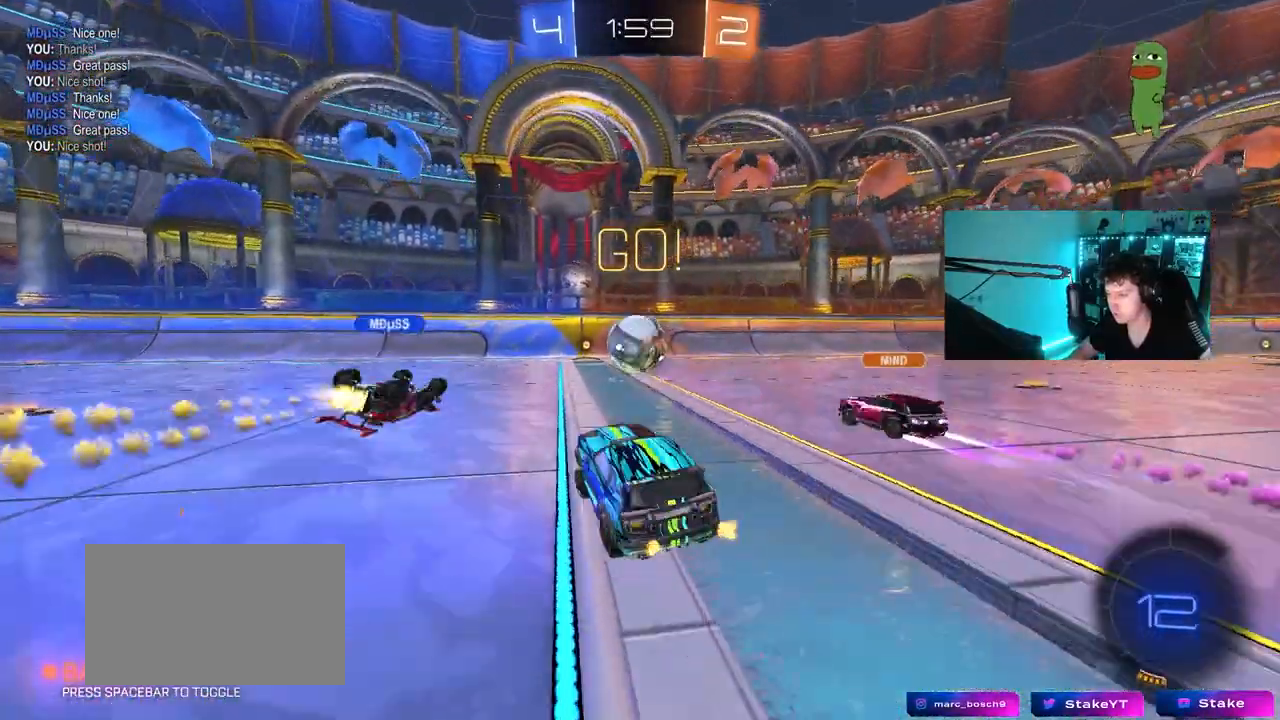
{"keys": ["a", "shift", "w"], "mouse": ["left"], "events": [[200, "mouse_left", "down"], [383, "a", "up"], [383, "mouse_right", "down"], [433, "a", "down"], [433, "shift", "down"], [483, "mouse_right", "up"]]}
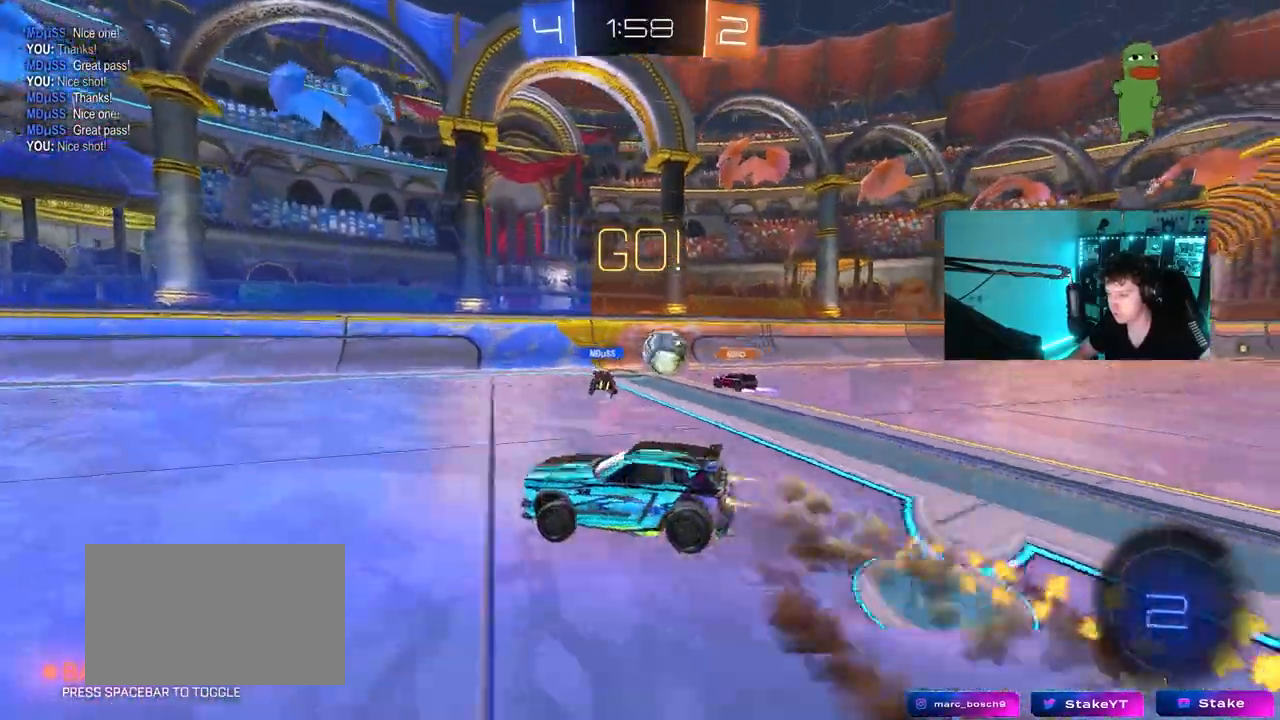
{"keys": ["a", "s", "shift", "space"], "mouse": ["left"], "events": [[33, "mouse_right", "down"], [67, "s", "down"], [67, "w", "up"], [267, "mouse_right", "up"], [400, "s", "up"], [500, "s", "down"], [500, "space", "down"]]}
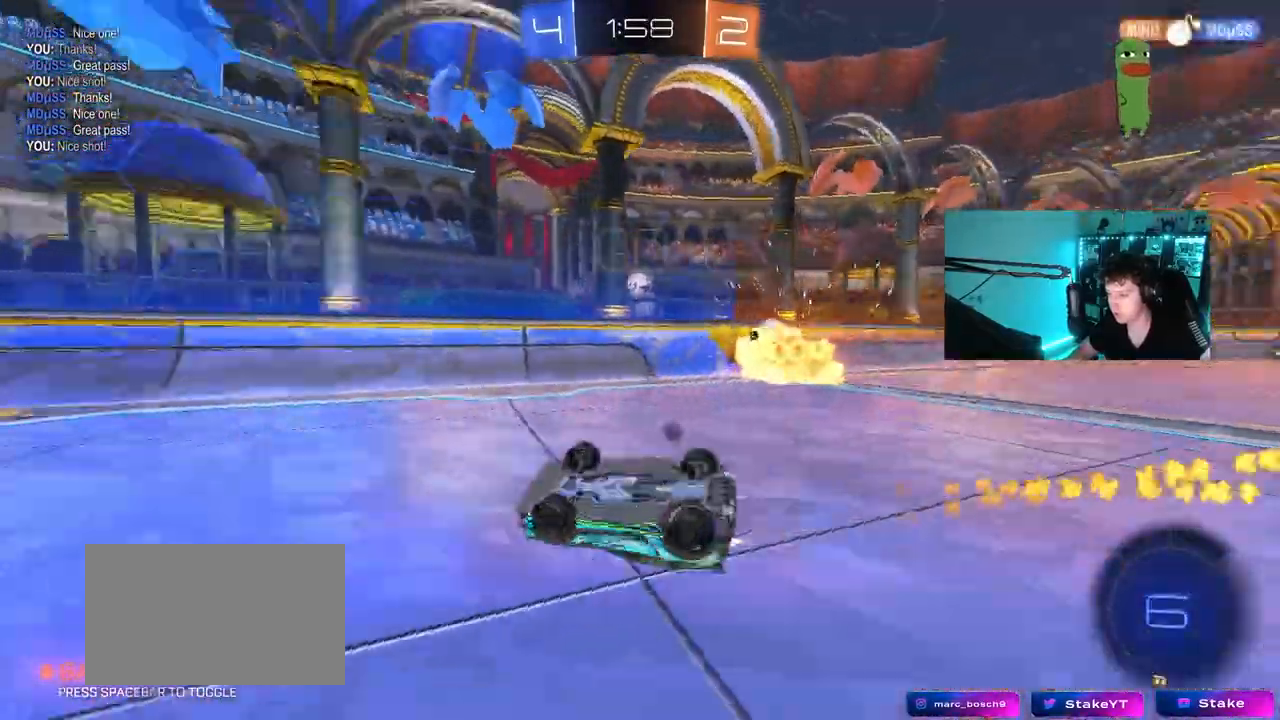
{"keys": [], "mouse": ["left"], "events": [[183, "space", "up"], [267, "s", "up"], [317, "a", "up"], [317, "shift", "up"]]}
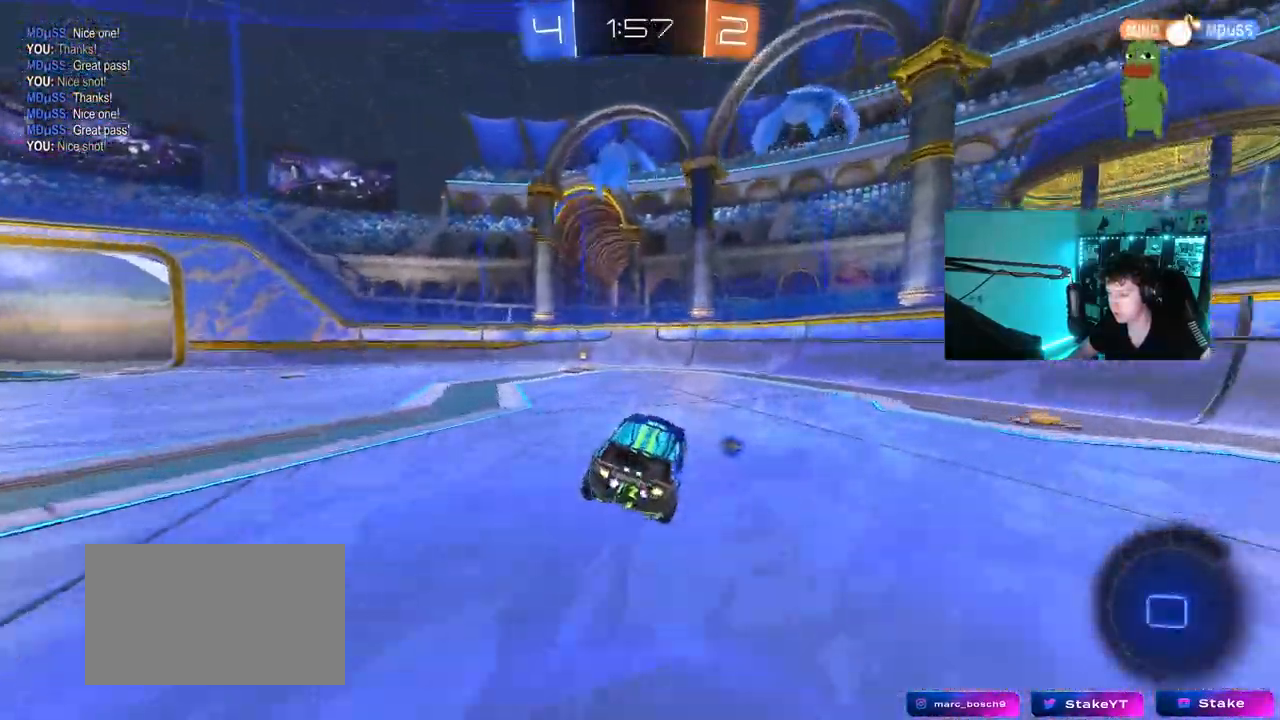
{"keys": ["w"], "mouse": [], "events": [[17, "w", "down"], [50, "a", "down"], [50, "mouse_left", "up"], [100, "space", "down"], [283, "a", "up"], [283, "space", "up"]]}
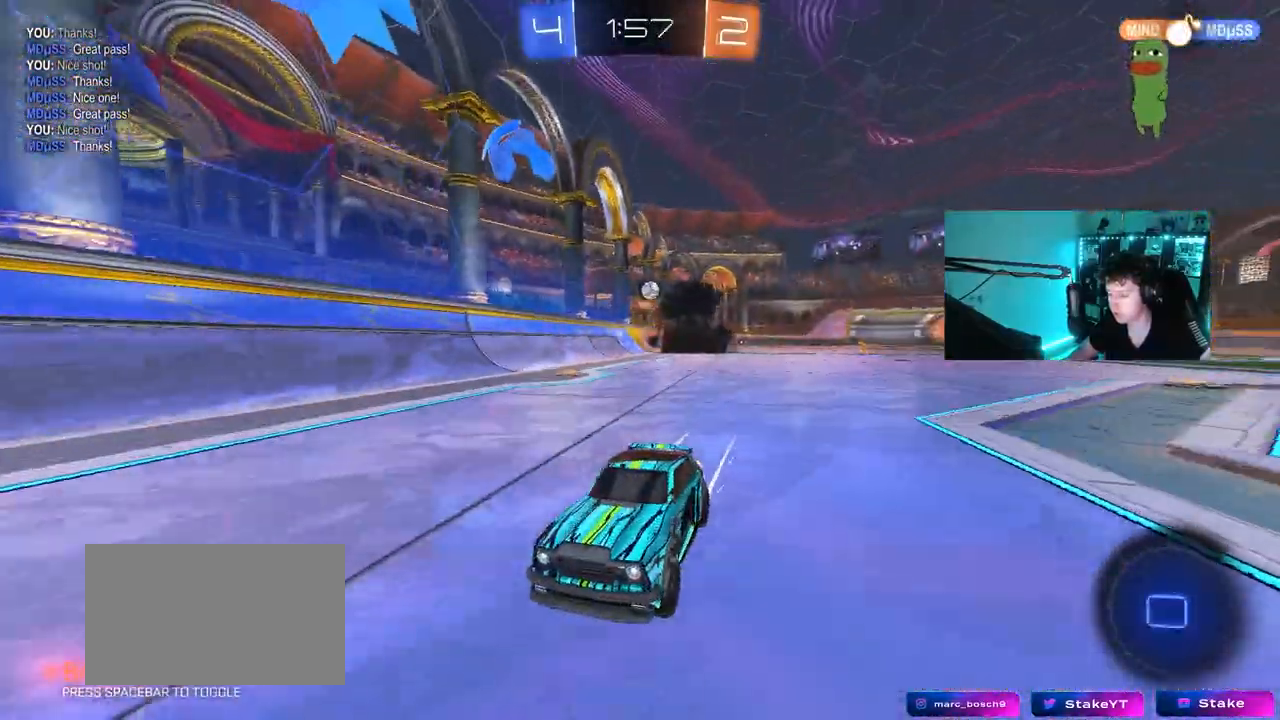
{"keys": ["a", "w"], "mouse": [], "events": [[33, "a", "down"], [33, "shift", "down"], [167, "shift", "up"]]}
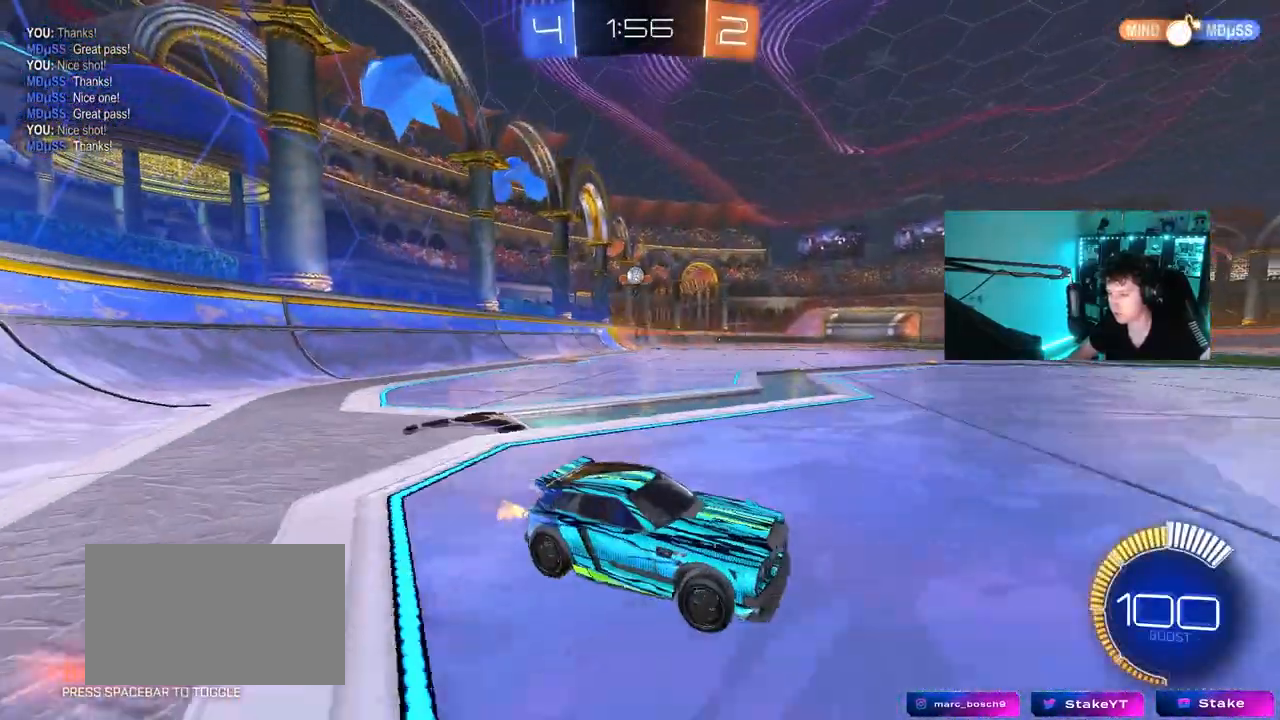
{"keys": ["a", "s"], "mouse": [], "events": [[133, "a", "up"], [183, "d", "down"], [233, "w", "up"], [283, "d", "up"], [317, "s", "down"], [367, "a", "down"]]}
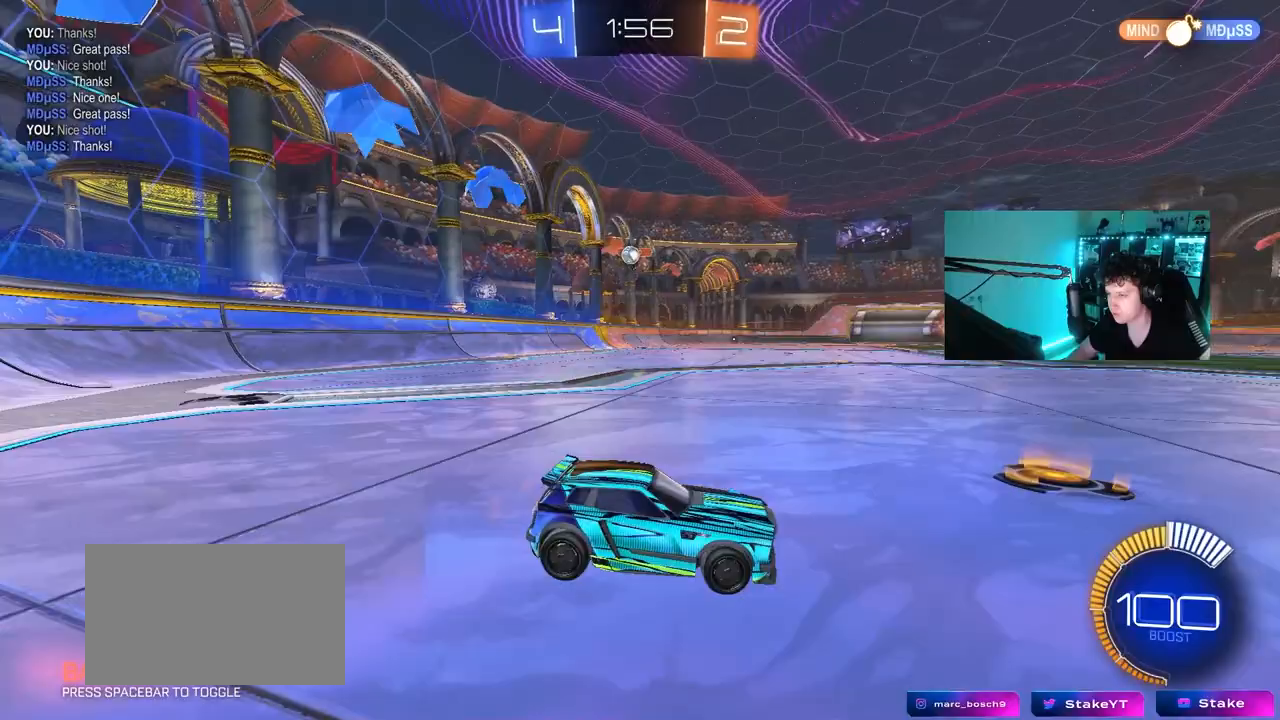
{"keys": ["a", "s"], "mouse": [], "events": [[17, "s", "up"], [100, "a", "up"], [150, "a", "down"], [200, "w", "down"], [333, "w", "up"], [433, "s", "down"]]}
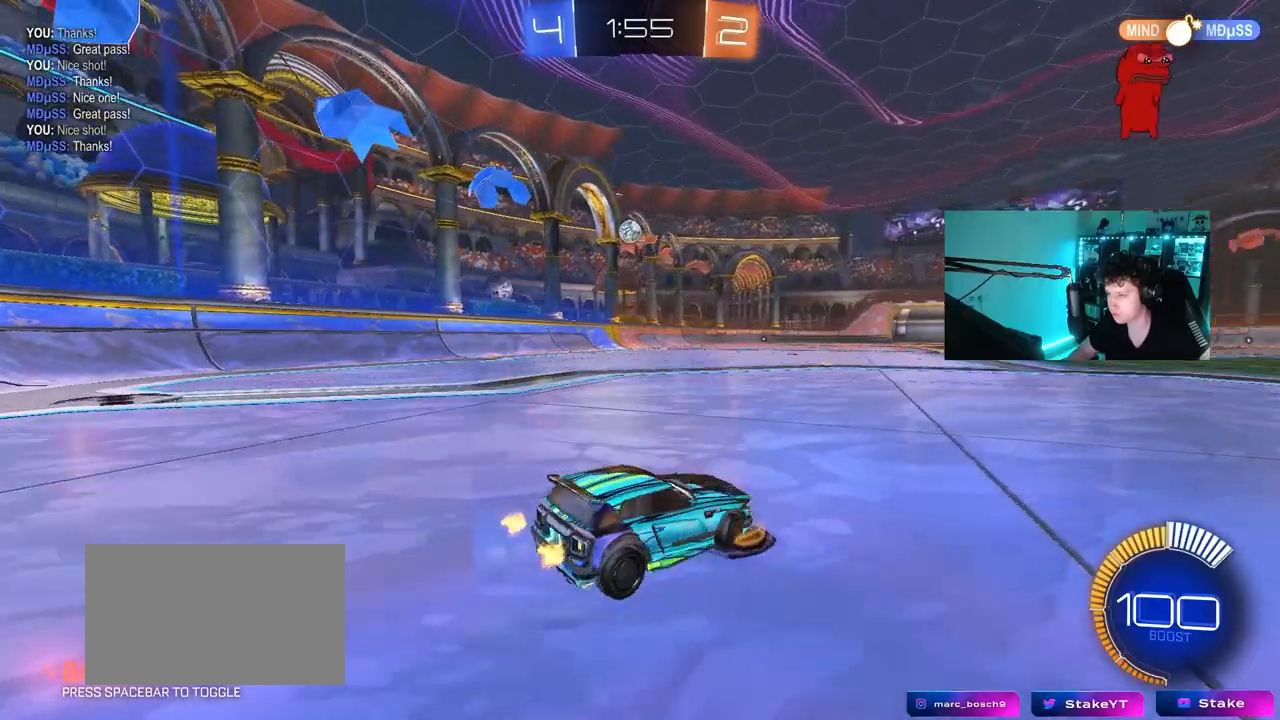
{"keys": ["d", "shift"], "mouse": [], "events": [[33, "s", "up"], [167, "s", "down"], [217, "a", "up"], [217, "d", "down"], [400, "shift", "down"], [500, "s", "up"]]}
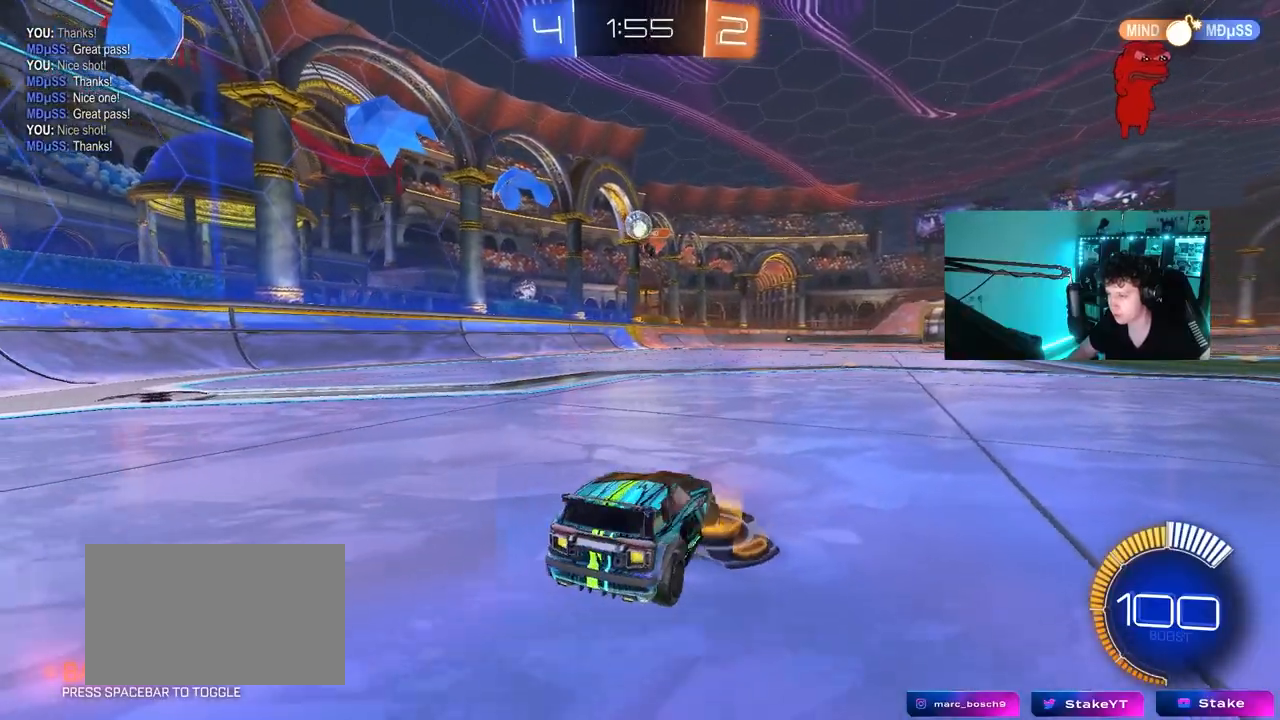
{"keys": ["a", "w"], "mouse": ["left"], "events": [[50, "d", "up"], [50, "shift", "up"], [100, "a", "down"], [133, "w", "down"], [233, "mouse_left", "down"]]}
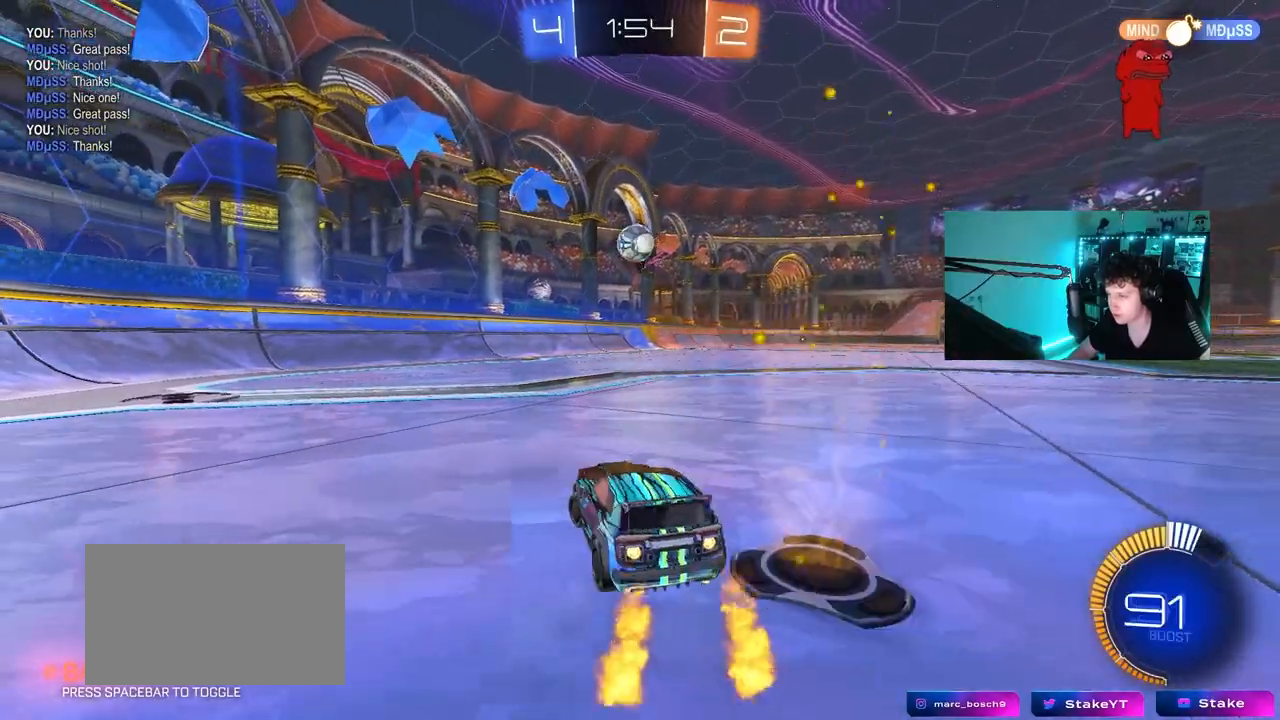
{"keys": ["d", "s"], "mouse": ["right"], "events": [[17, "a", "up"], [283, "w", "up"], [333, "d", "down"], [333, "mouse_right", "down"], [383, "s", "down"], [433, "mouse_left", "up"]]}
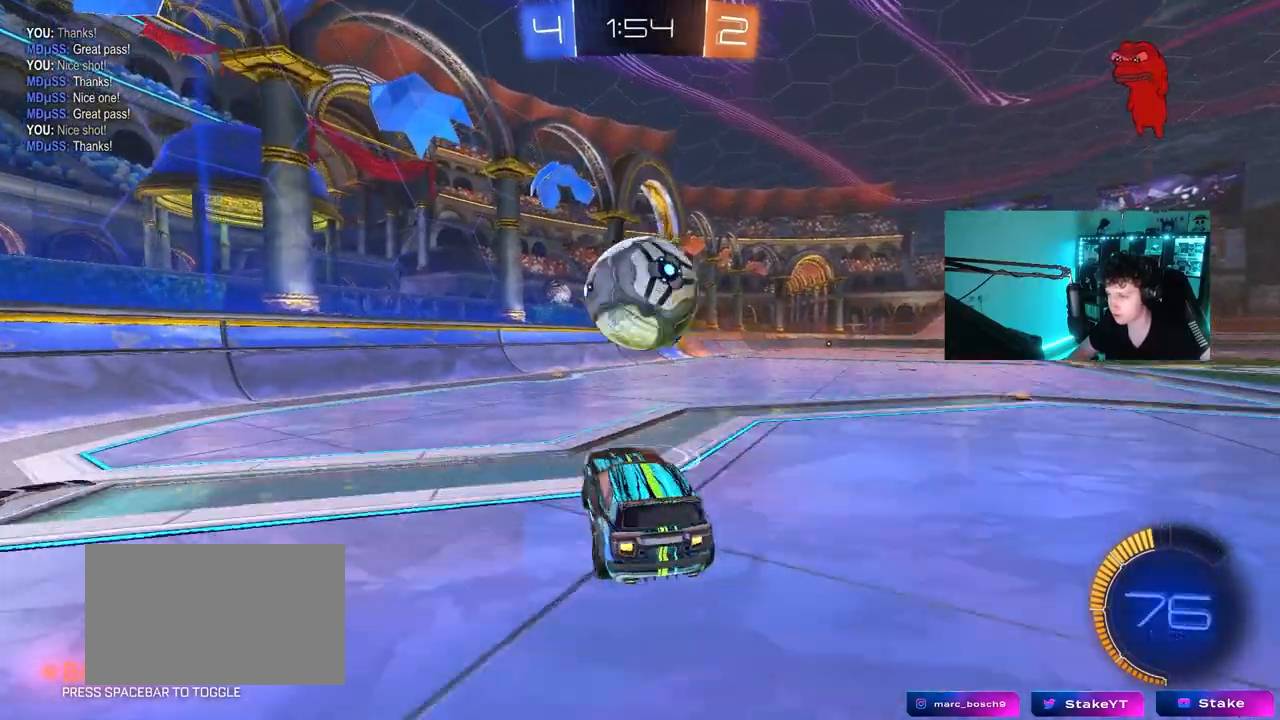
{"keys": ["d", "s", "shift"], "mouse": [], "events": [[33, "mouse_right", "up"], [33, "s", "up"], [67, "shift", "down"], [117, "mouse_right", "down"], [117, "w", "down"], [217, "s", "down"], [217, "w", "up"], [350, "mouse_right", "up"]]}
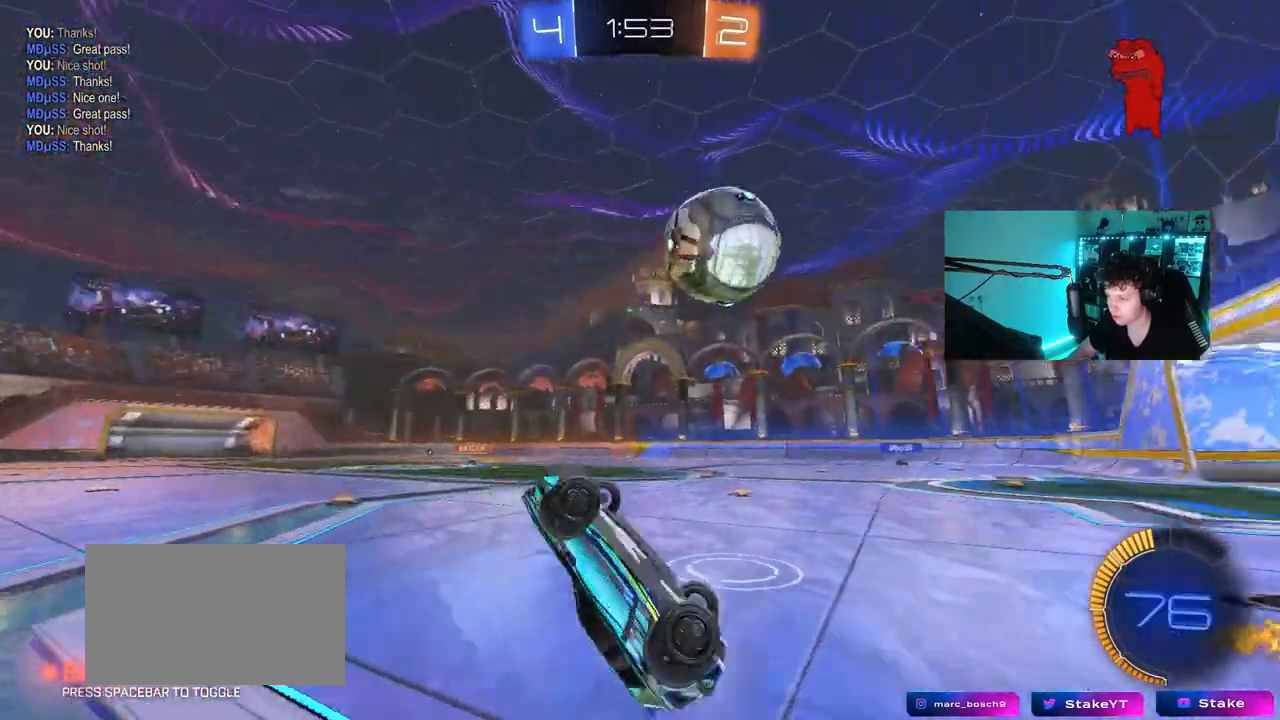
{"keys": ["d", "w"], "mouse": [], "events": [[33, "s", "up"], [183, "w", "down"], [233, "shift", "up"]]}
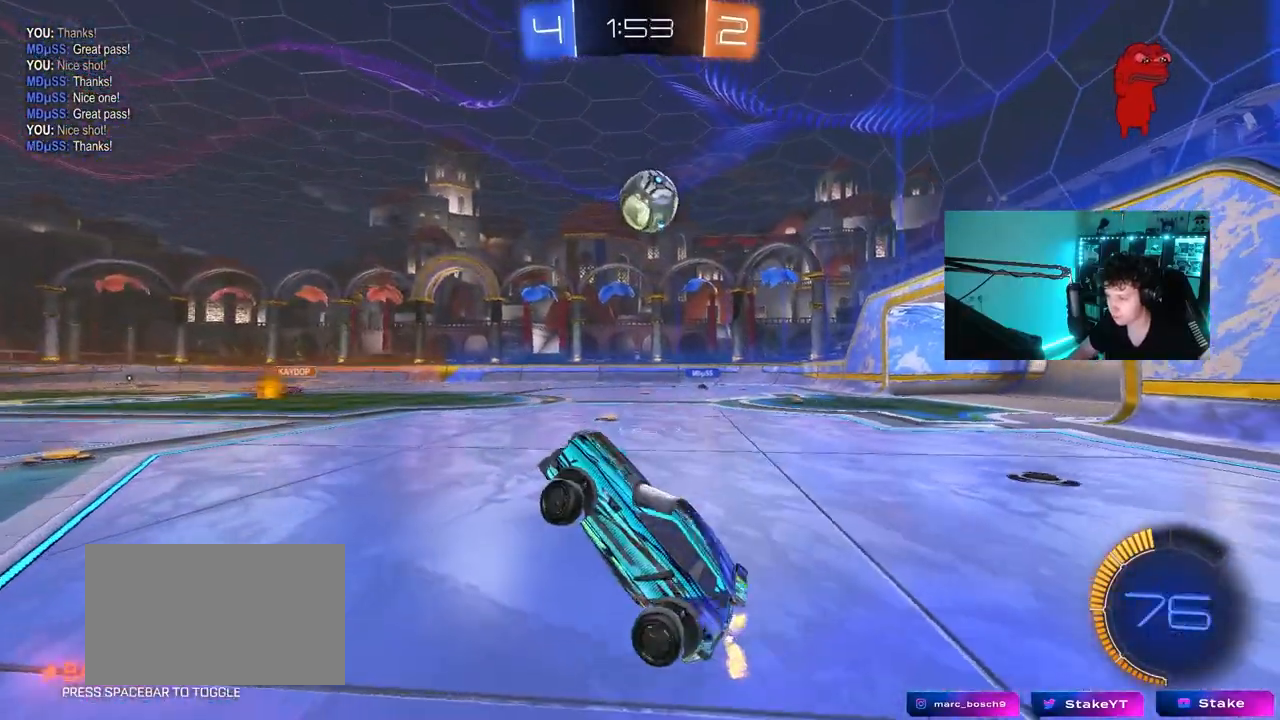
{"keys": ["d", "w"], "mouse": ["left"], "events": [[200, "d", "up"], [250, "mouse_left", "down"], [300, "d", "down"], [433, "shift", "down"], [483, "shift", "up"]]}
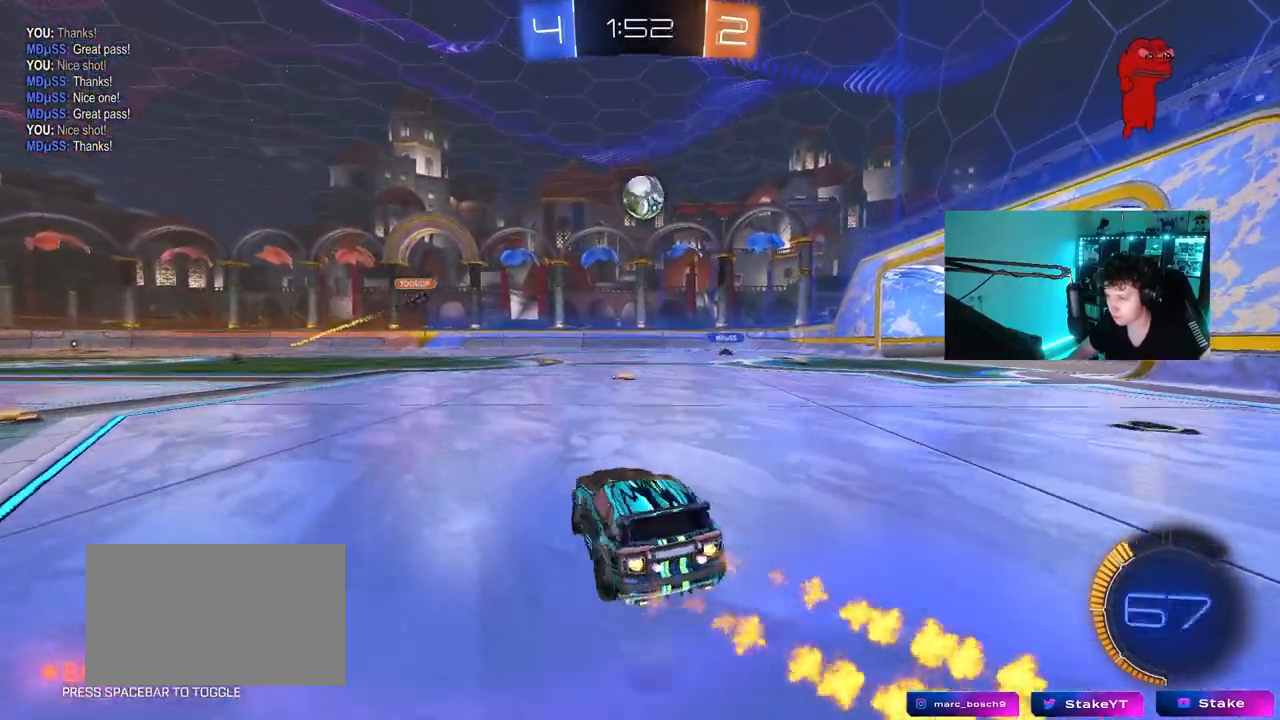
{"keys": ["w"], "mouse": [], "events": [[350, "d", "up"], [450, "mouse_left", "up"]]}
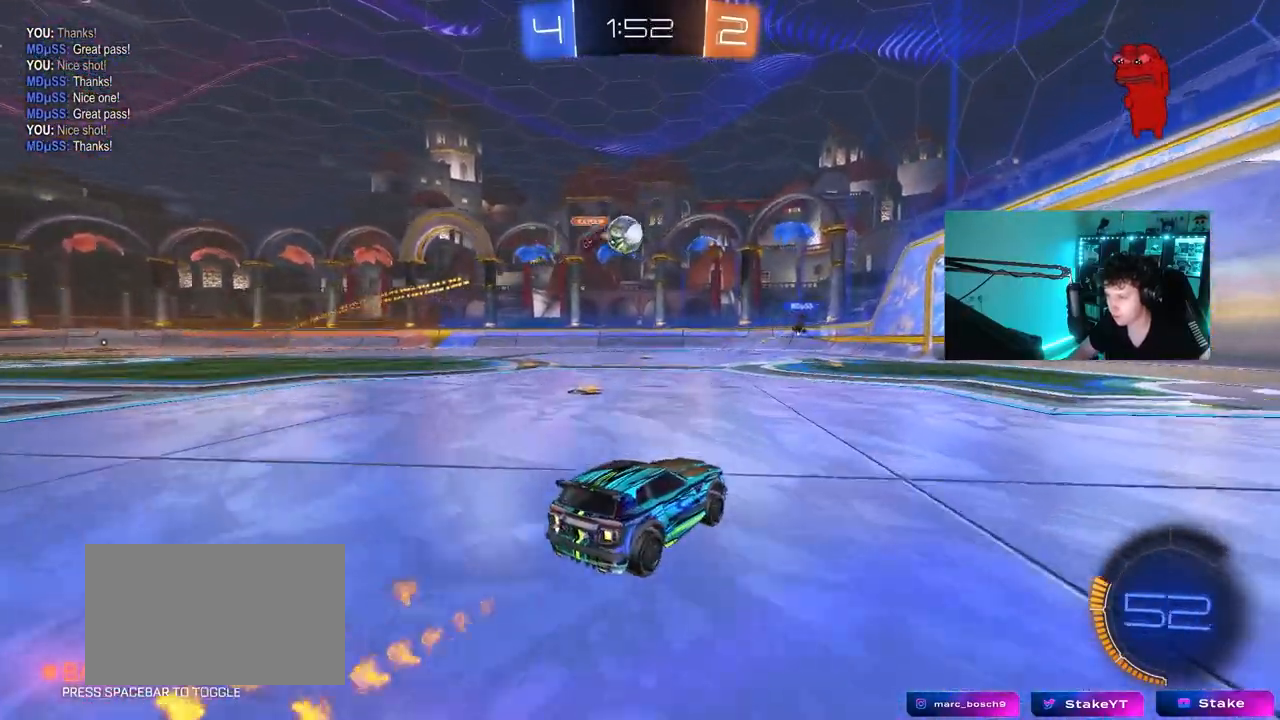
{"keys": ["d", "w"], "mouse": [], "events": [[83, "d", "down"], [183, "d", "up"], [367, "d", "down"]]}
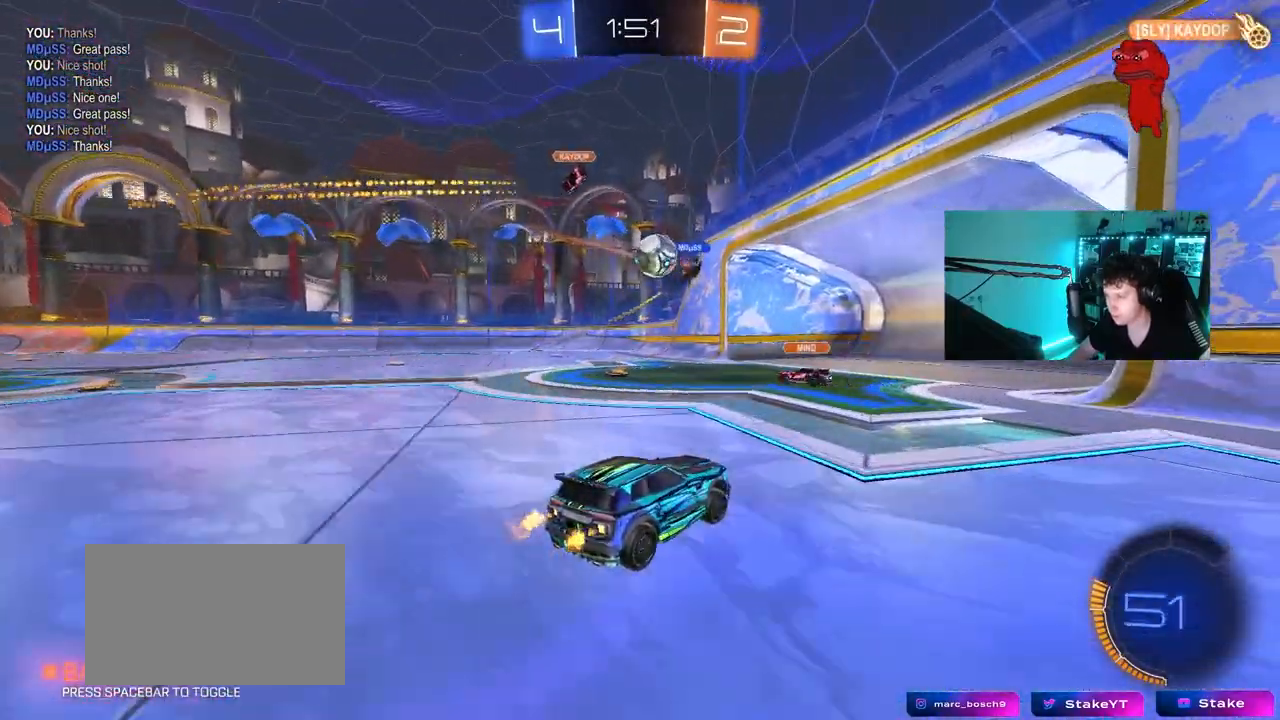
{"keys": ["a"], "mouse": [], "events": [[17, "d", "up"], [50, "a", "down"], [100, "shift", "down"], [150, "shift", "up"], [250, "w", "up"], [333, "s", "down"], [383, "s", "up"]]}
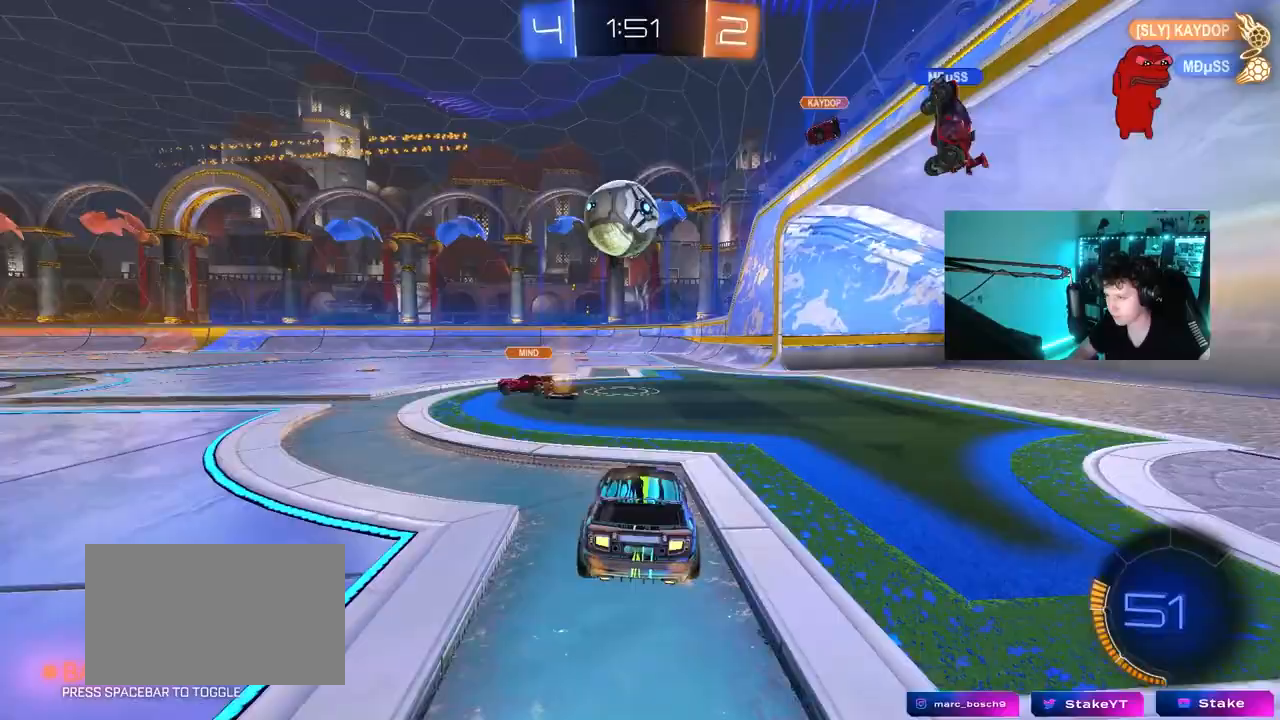
{"keys": ["a", "s", "shift", "space"], "mouse": ["left", "right"], "events": [[17, "mouse_left", "down"], [67, "a", "up"], [117, "d", "down"], [117, "mouse_right", "down"], [167, "s", "down"], [217, "a", "down"], [217, "d", "up"], [300, "s", "up"], [350, "mouse_right", "up"], [350, "shift", "down"], [400, "w", "down"], [450, "mouse_right", "down"], [450, "space", "down"], [500, "s", "down"], [500, "w", "up"]]}
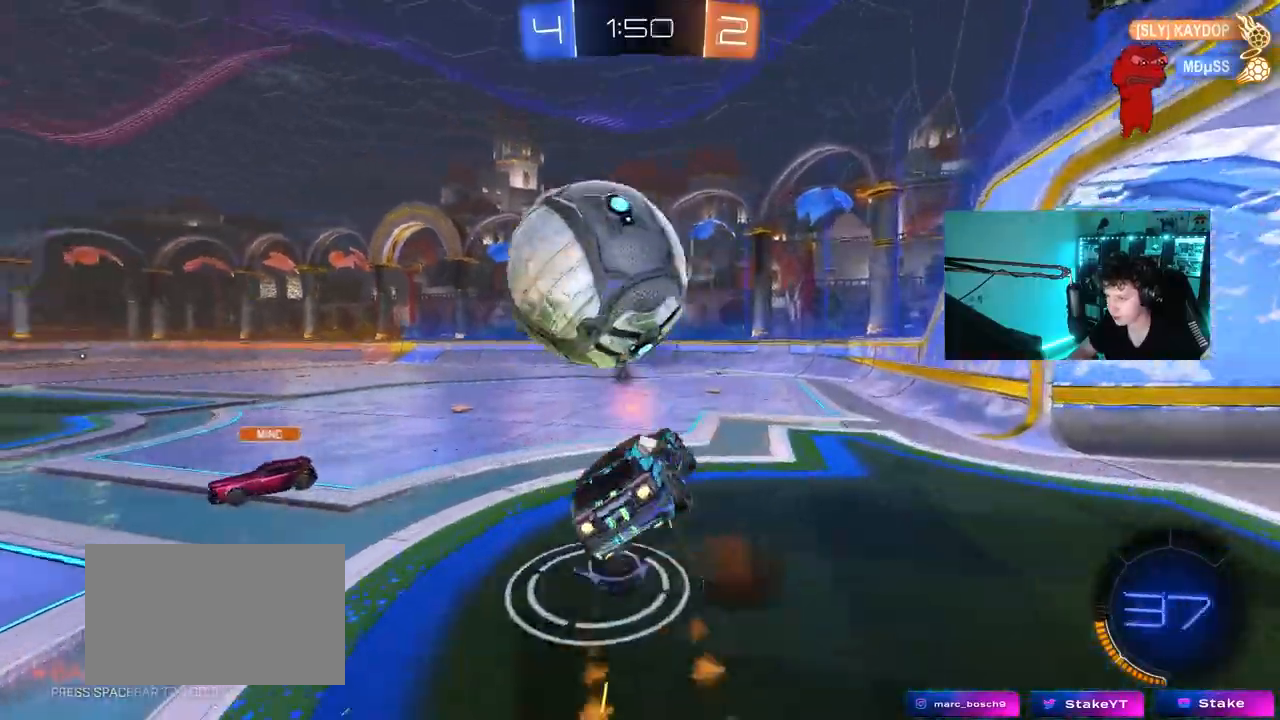
{"keys": ["a", "shift", "space"], "mouse": ["left"], "events": [[133, "space", "up"], [183, "mouse_right", "up"], [367, "space", "down"], [467, "s", "up"]]}
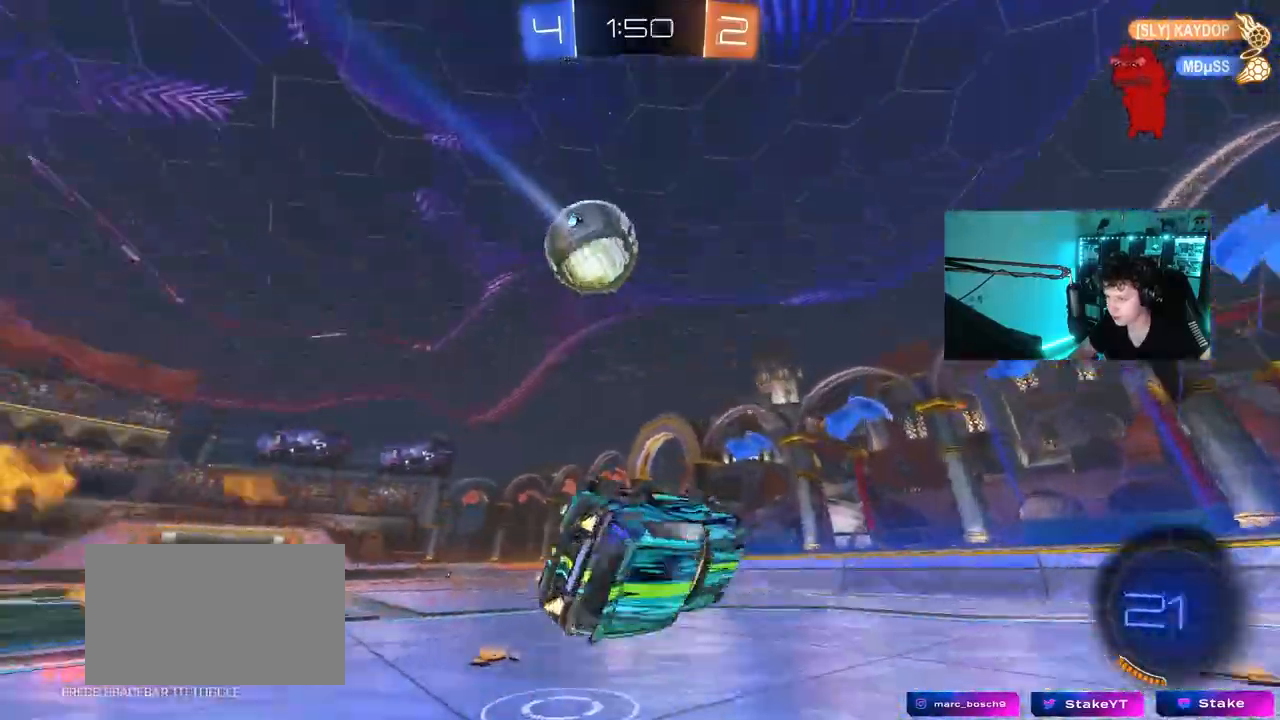
{"keys": [], "mouse": [], "events": [[17, "s", "down"], [50, "space", "up"], [250, "shift", "up"], [300, "a", "up"], [300, "mouse_left", "up"], [383, "d", "down"], [383, "s", "up"], [483, "d", "up"]]}
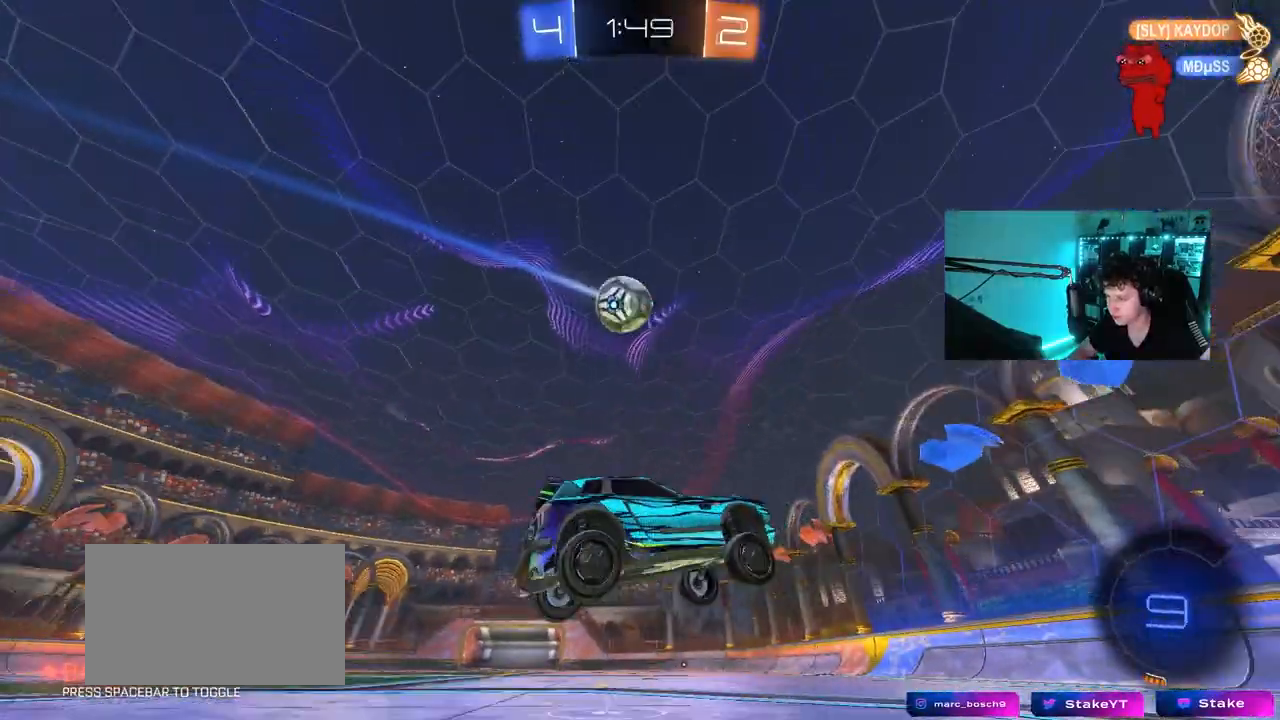
{"keys": ["a", "shift", "w"], "mouse": [], "events": [[67, "w", "down"], [117, "d", "down"], [300, "d", "up"], [400, "a", "down"], [450, "shift", "down"]]}
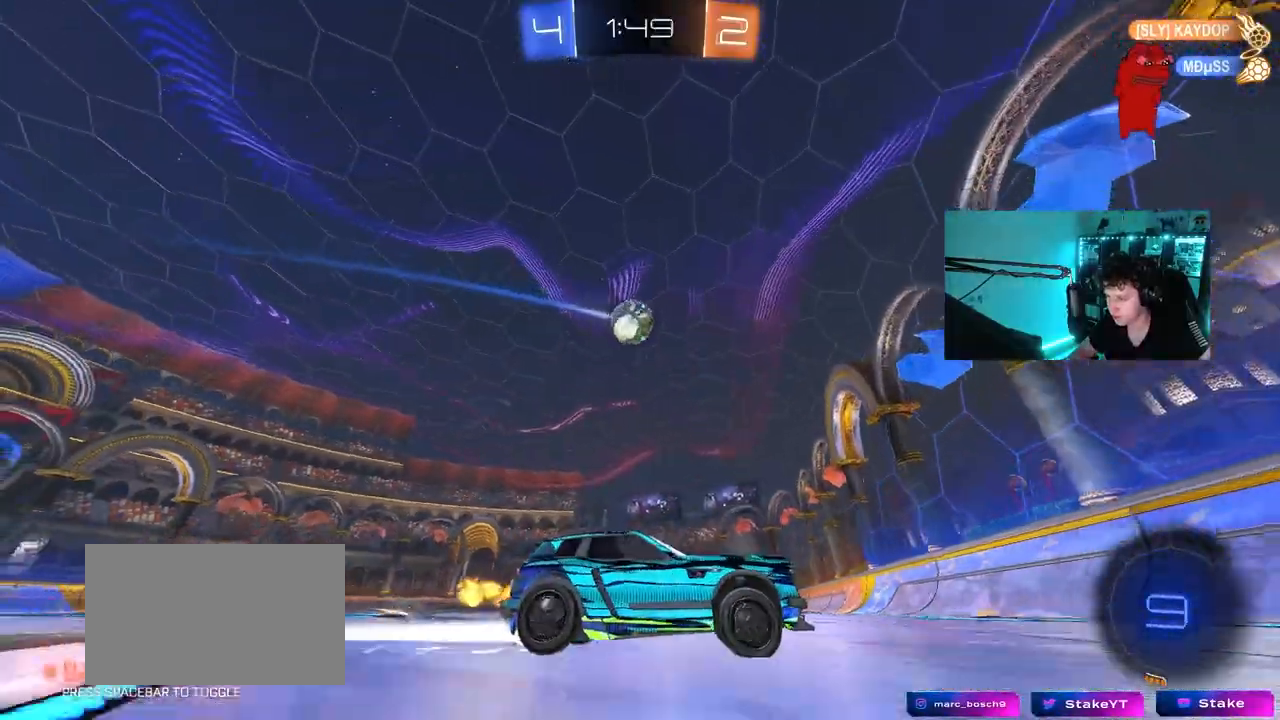
{"keys": ["a", "w"], "mouse": [], "events": [[83, "shift", "up"]]}
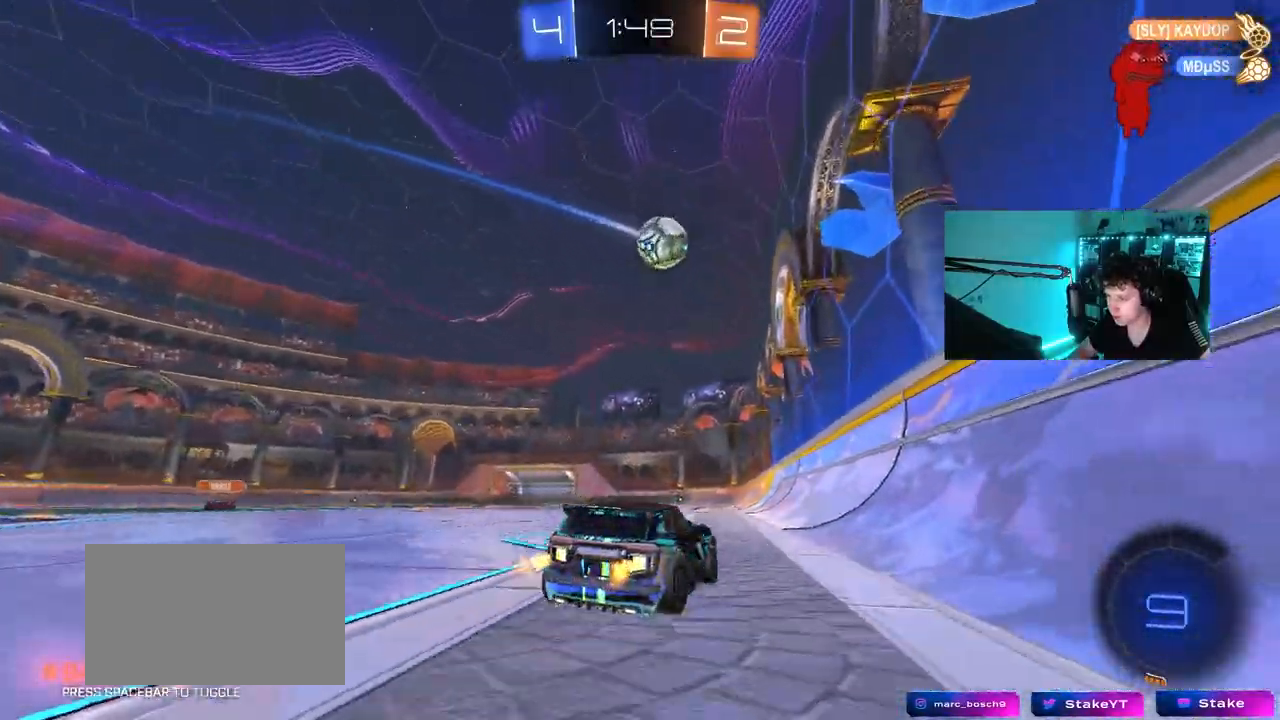
{"keys": [], "mouse": ["left", "right"], "events": [[150, "mouse_left", "down"], [200, "a", "up"], [300, "a", "down"], [333, "a", "up"], [383, "w", "up"], [433, "d", "down"], [483, "d", "up"], [483, "mouse_right", "down"]]}
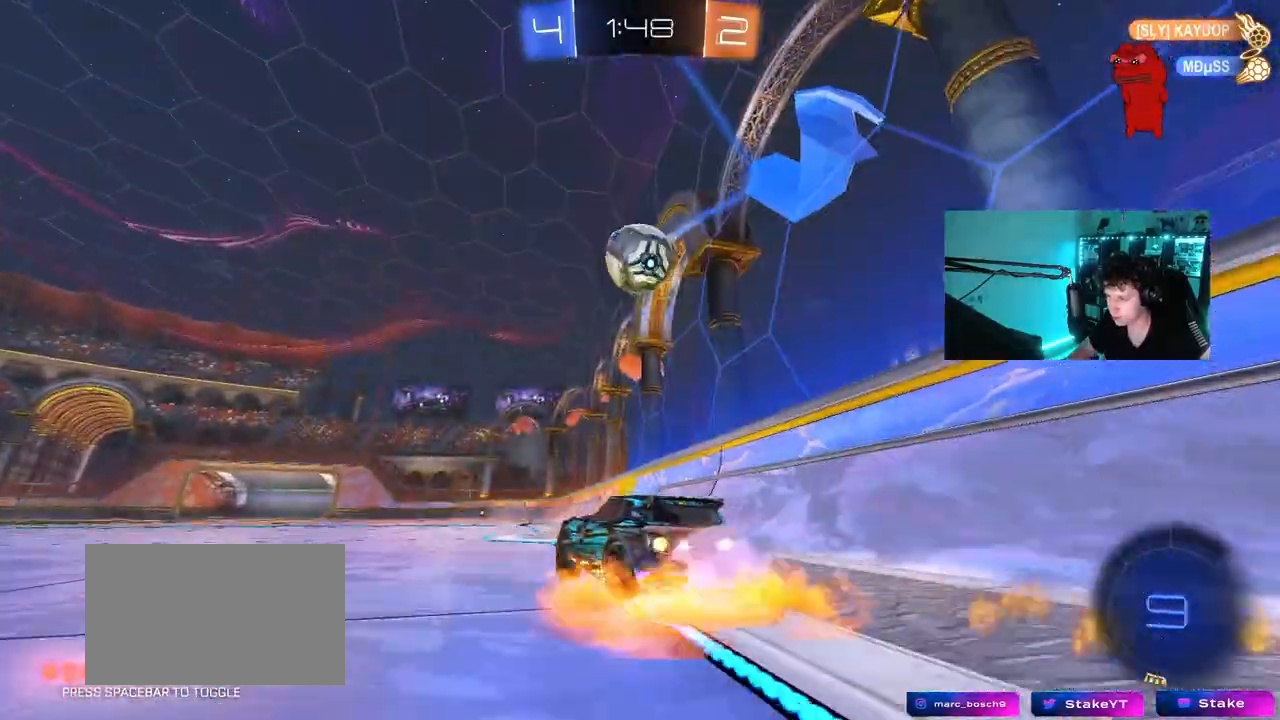
{"keys": ["a", "s", "shift", "space"], "mouse": ["left", "right"], "events": [[33, "s", "down"], [67, "d", "down"], [117, "a", "down"], [217, "d", "up"], [267, "mouse_right", "up"], [267, "s", "up"], [300, "a", "up"], [350, "a", "down"], [350, "shift", "down"], [400, "mouse_right", "down"], [400, "w", "down"], [450, "space", "down"], [500, "s", "down"], [500, "w", "up"]]}